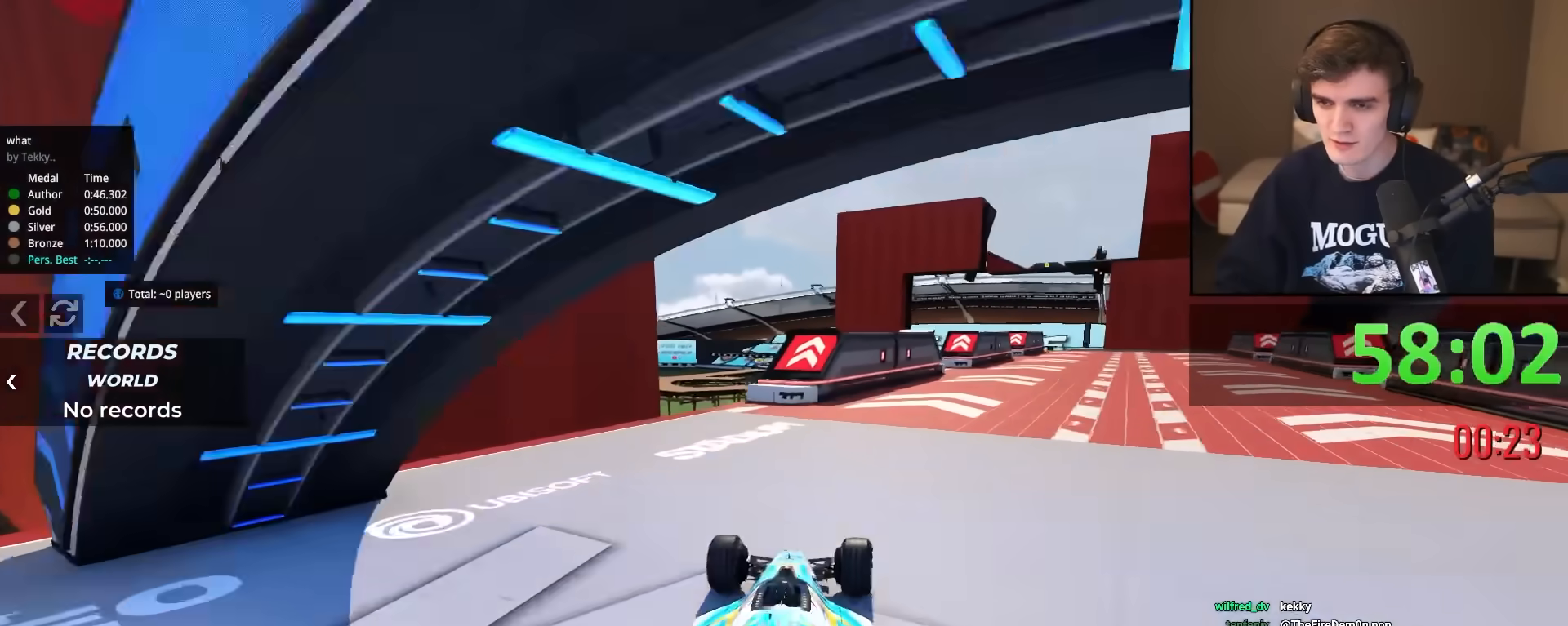
Gameplay with keyboard; each line is a JSON object with the keys held at the frame after it. "events" lists presses ("down") and releases ("up") of "brake", "down", "left", "right" and "up" between this image and that frame as [ms after this image, input, new state], when the widget could be followed in between. No other keys are recorded. Mouse input is not recorded. Key names are as the overlay labels them; some are game actions (e.g. jump) rather than physical keys.
{"keys": ["up"], "events": [[83, "right", "up"], [234, "right", "down"], [367, "right", "up"]]}
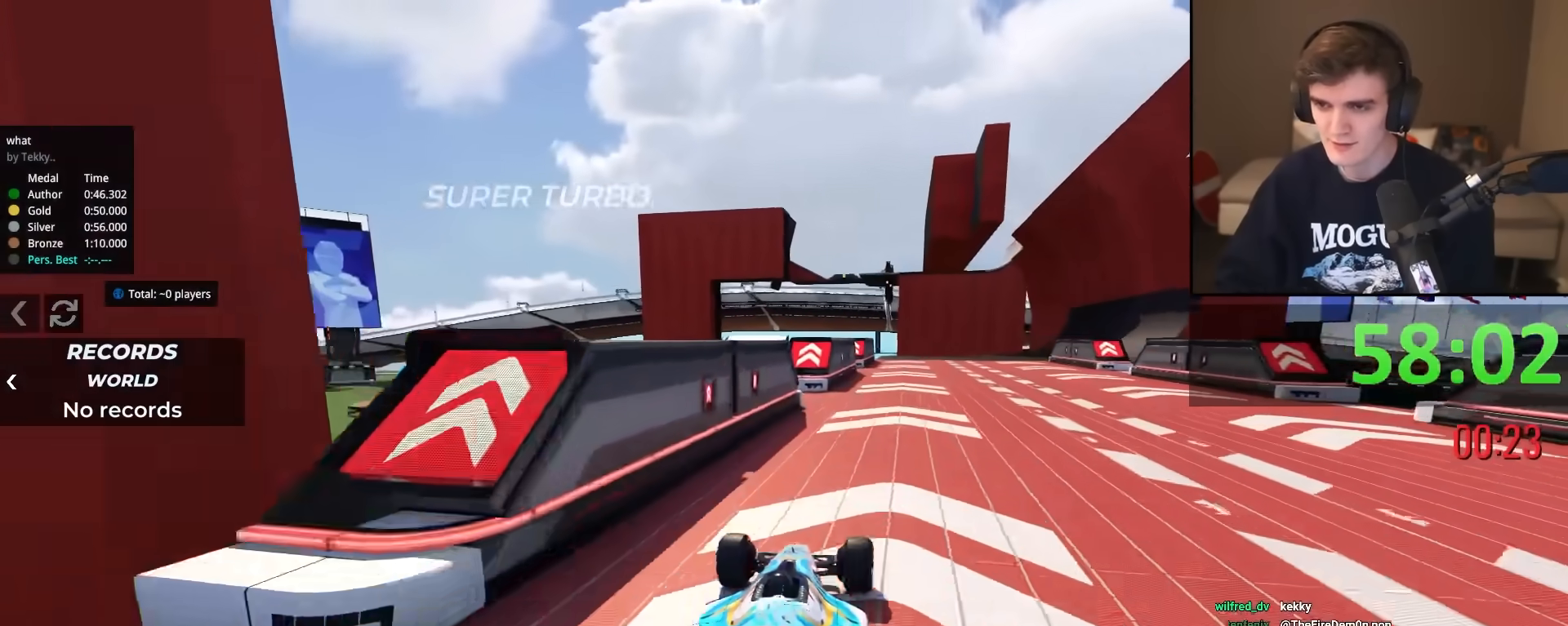
{"keys": ["right", "up"], "events": [[150, "right", "down"]]}
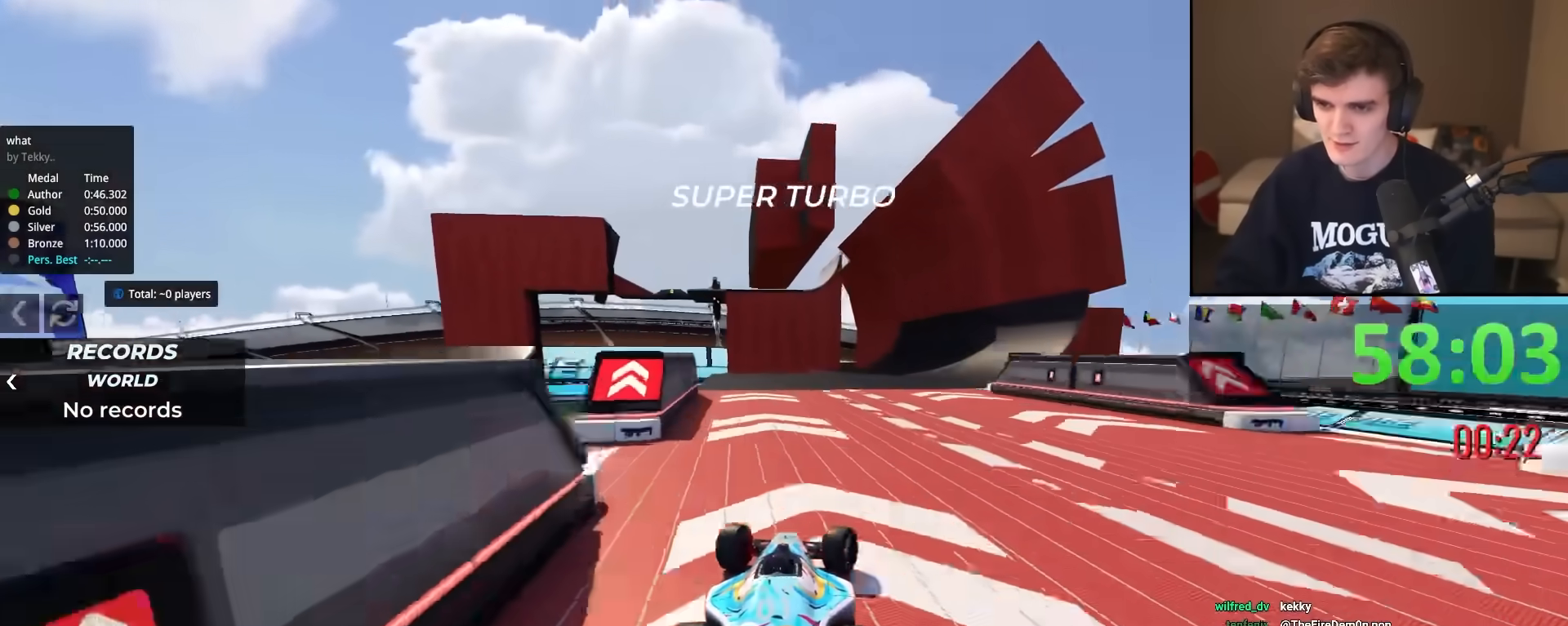
{"keys": ["right", "up"], "events": [[117, "right", "up"], [400, "right", "down"]]}
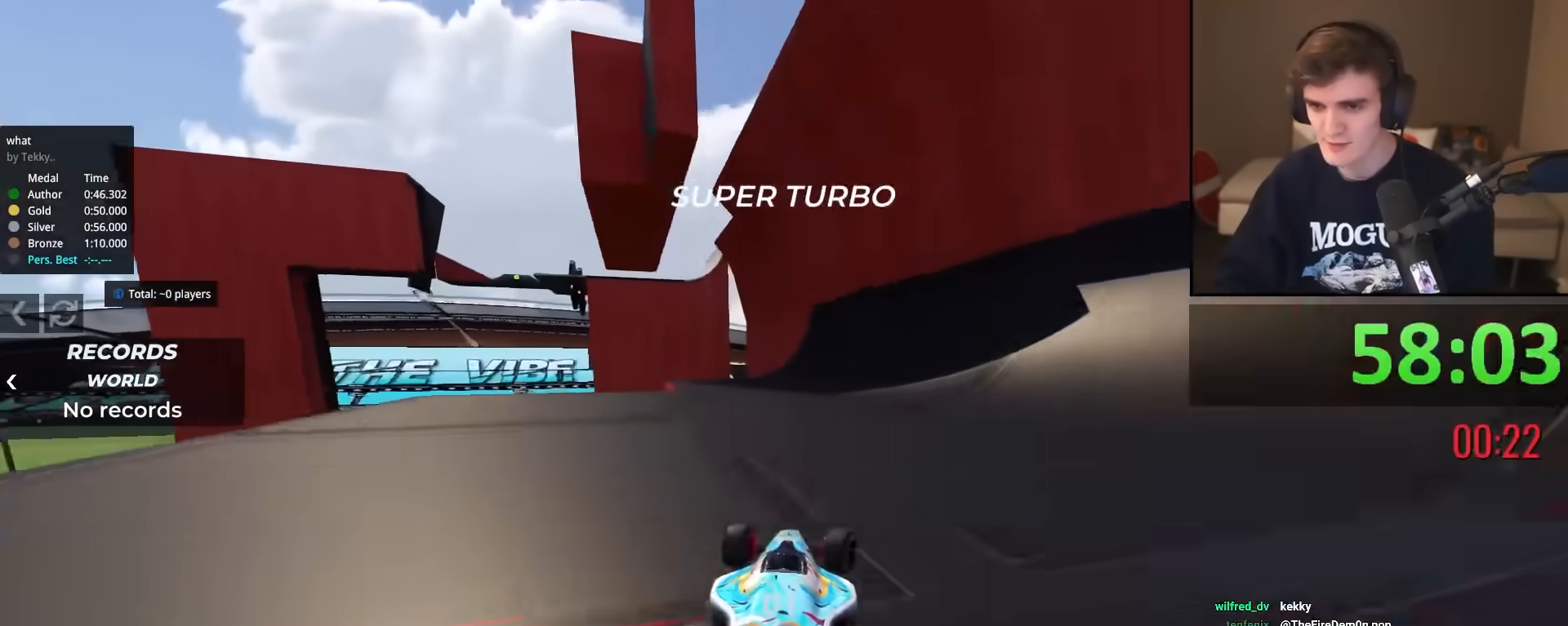
{"keys": ["right", "up"], "events": []}
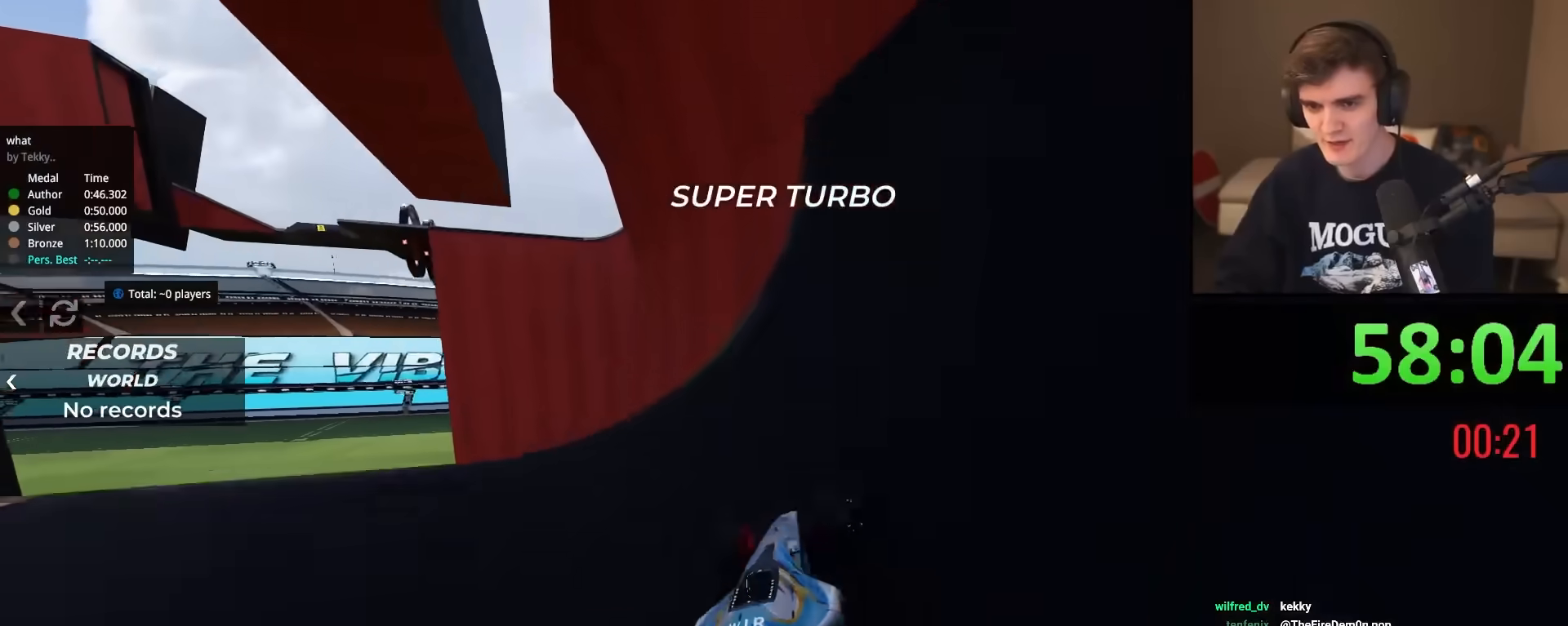
{"keys": ["right", "up"], "events": [[200, "right", "up"], [284, "right", "down"]]}
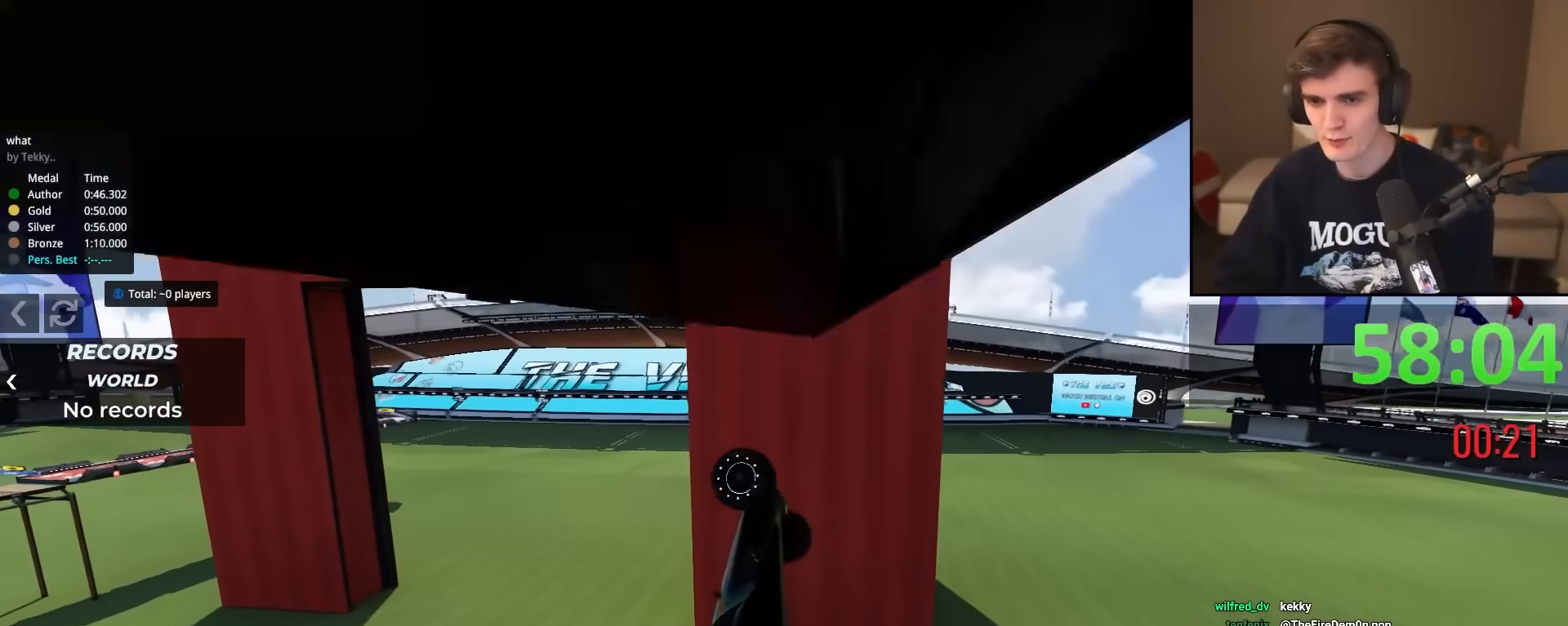
{"keys": ["up"], "events": [[33, "right", "up"]]}
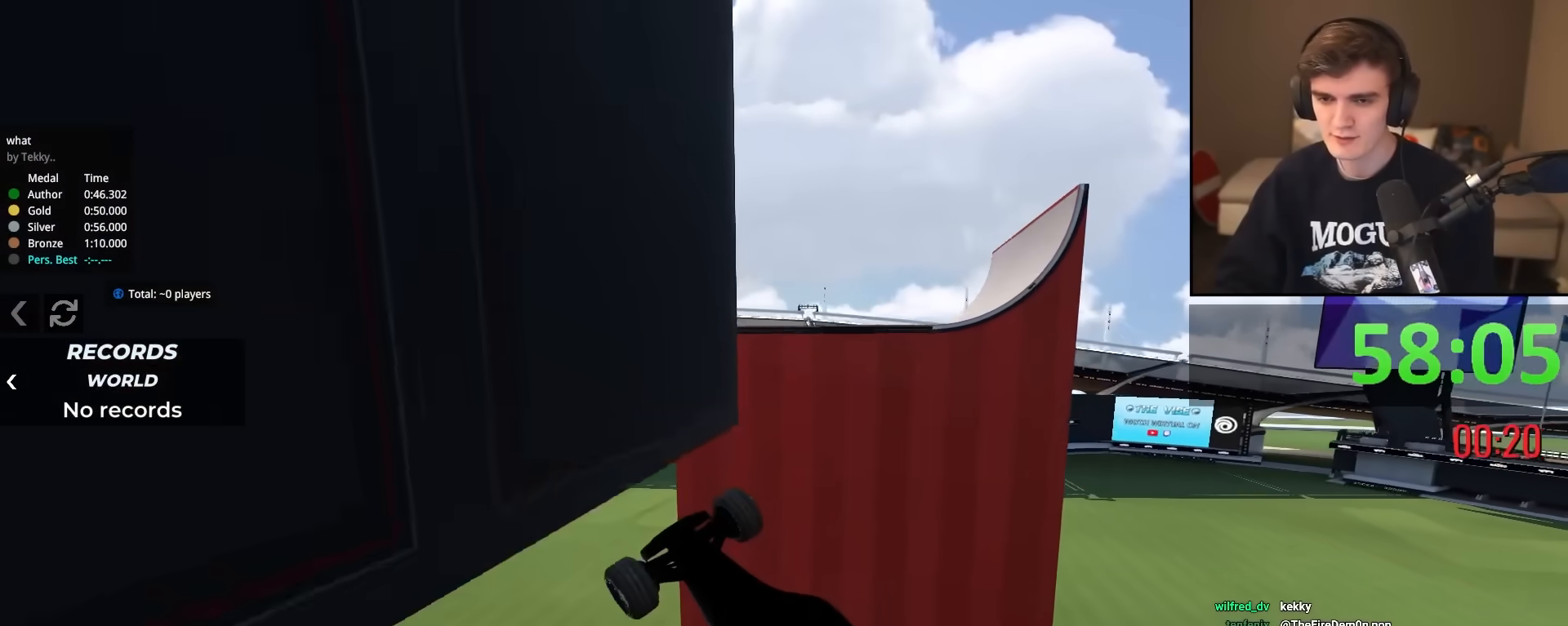
{"keys": ["left"], "events": [[284, "up", "up"], [367, "left", "down"]]}
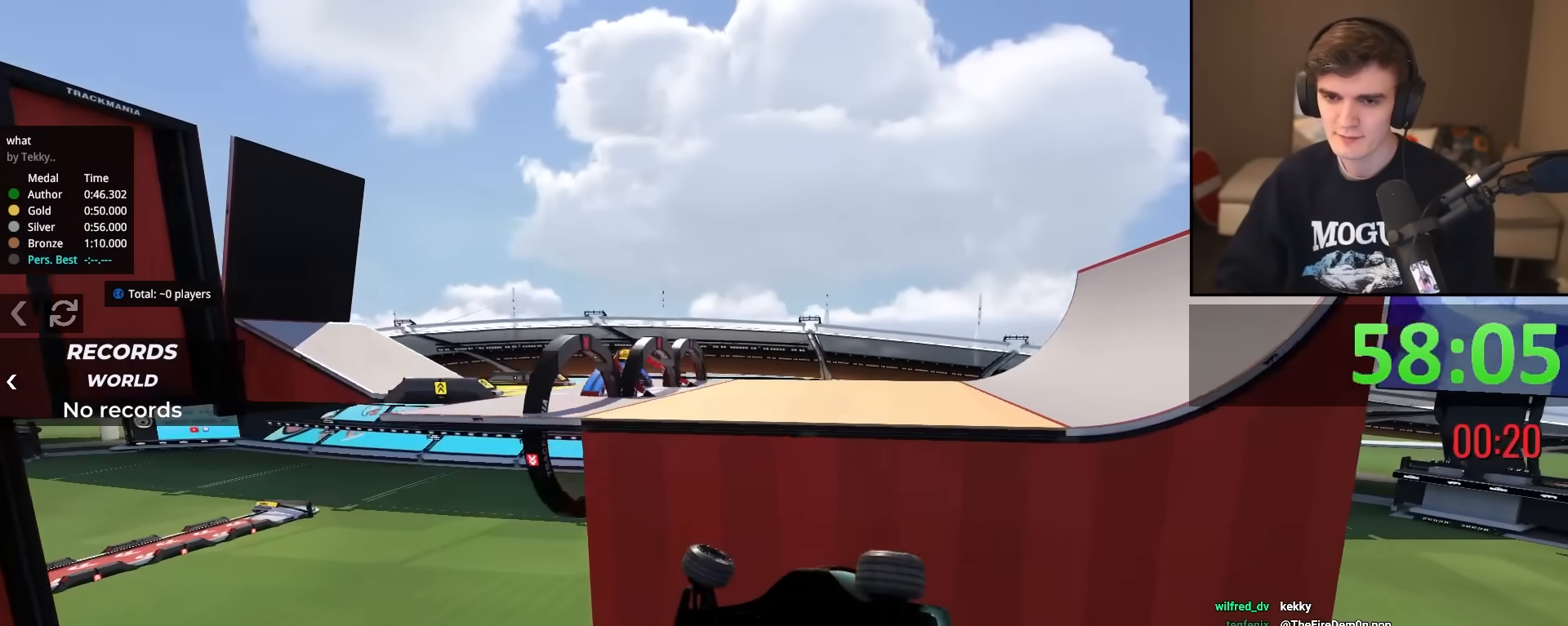
{"keys": ["up"], "events": [[383, "up", "down"], [483, "left", "up"]]}
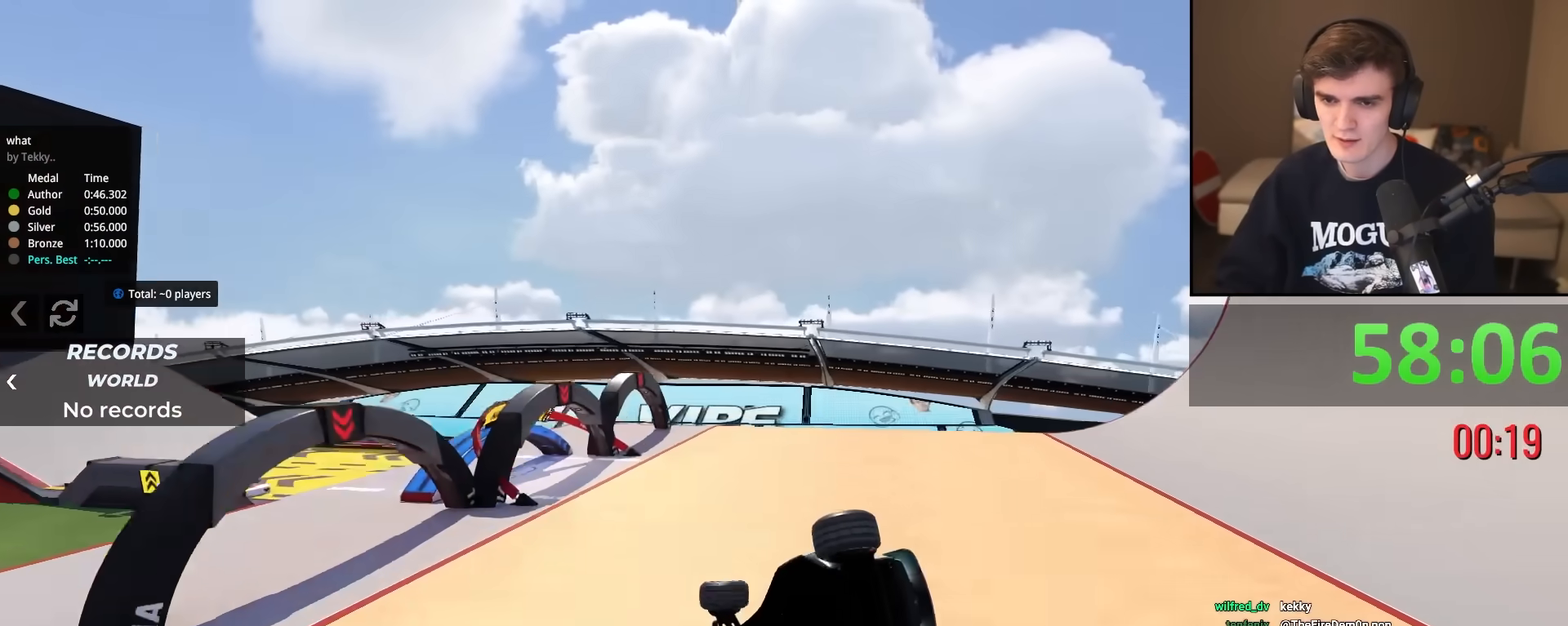
{"keys": ["up"], "events": []}
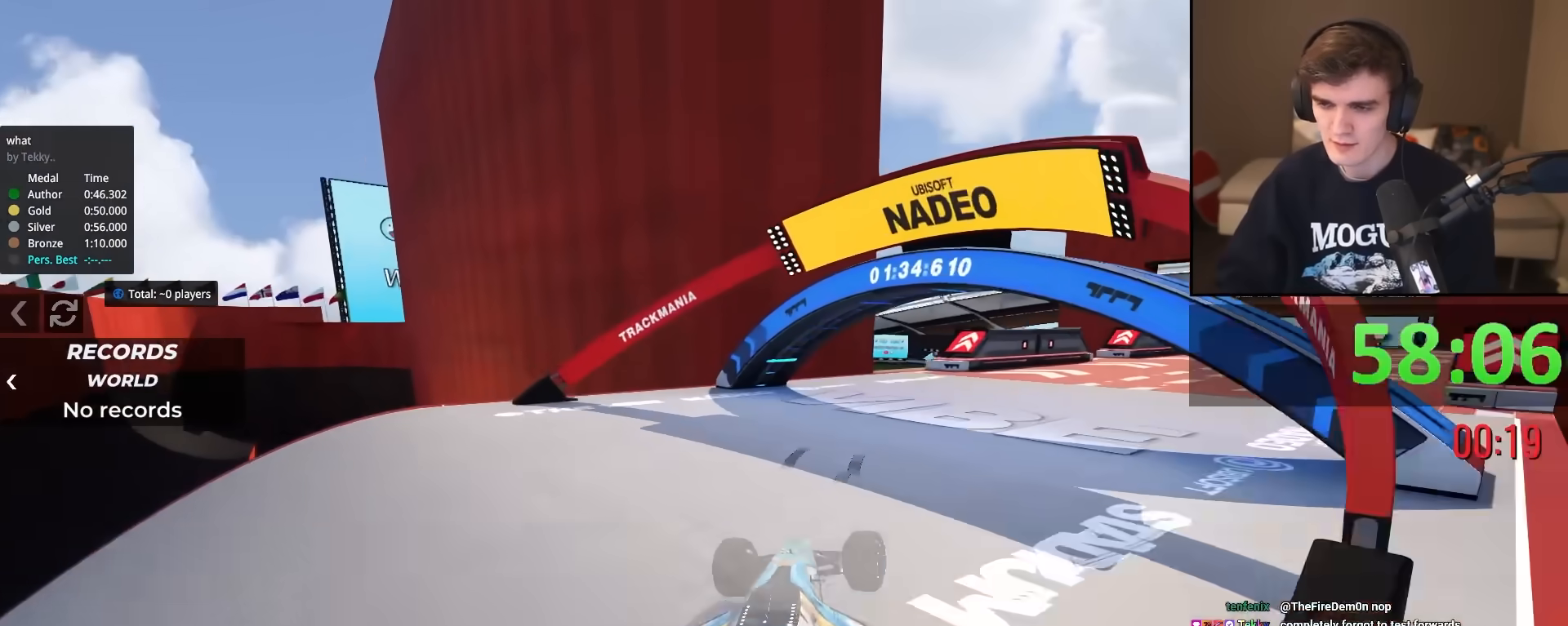
{"keys": ["right", "up"], "events": [[484, "right", "down"]]}
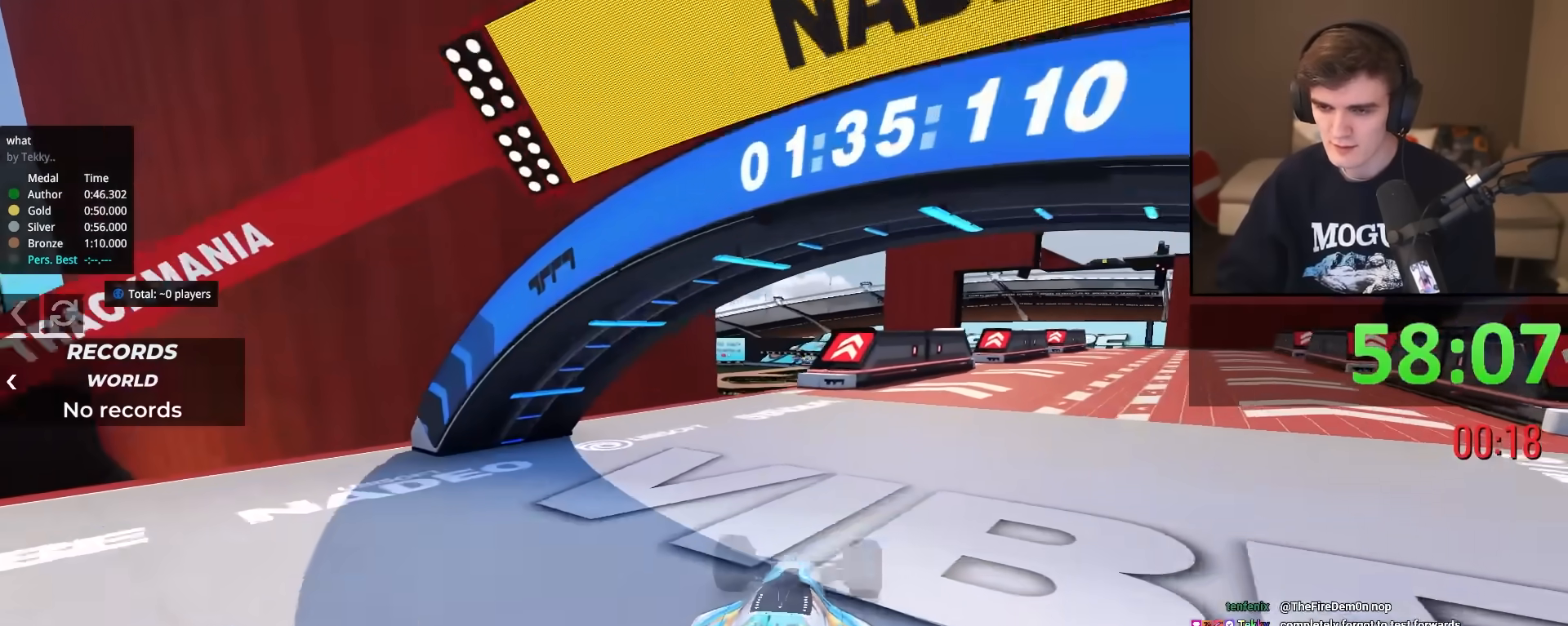
{"keys": ["right", "up"], "events": [[67, "right", "up"], [217, "right", "down"], [351, "right", "up"], [451, "right", "down"]]}
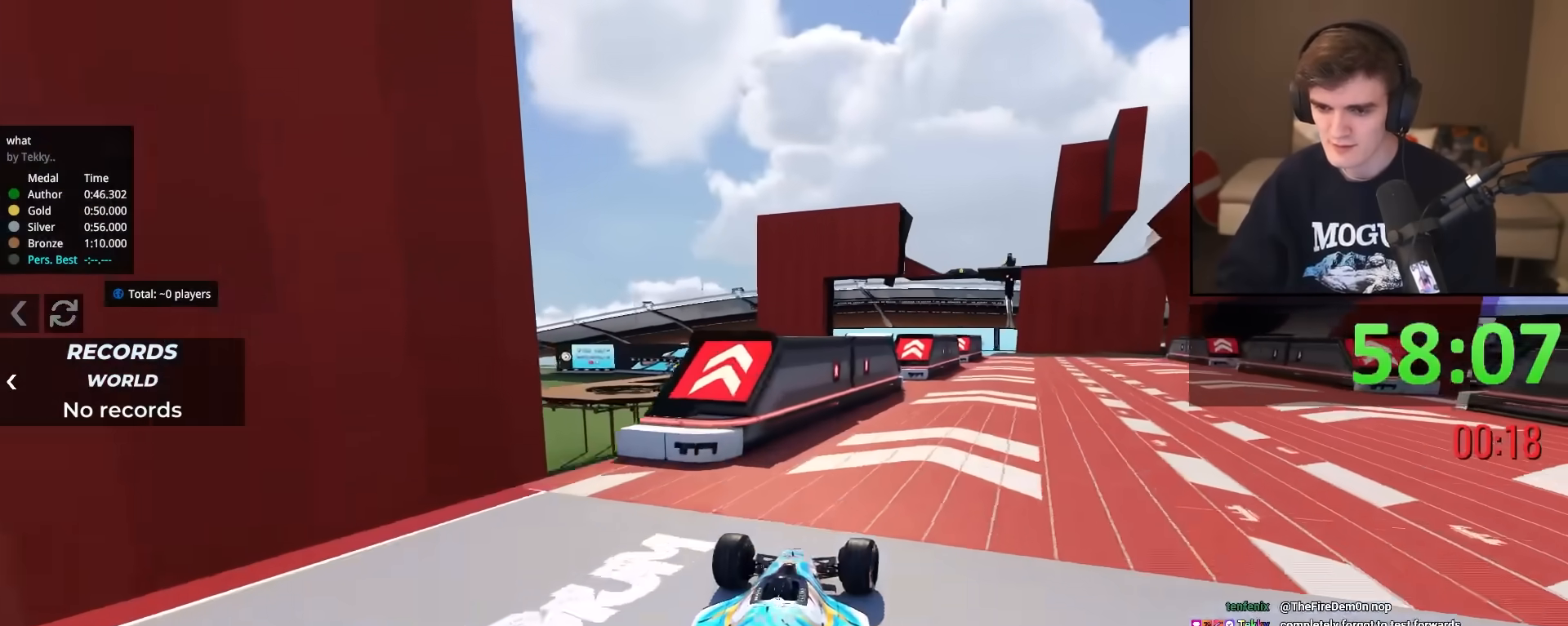
{"keys": ["right", "up"], "events": [[33, "right", "up"], [233, "right", "down"]]}
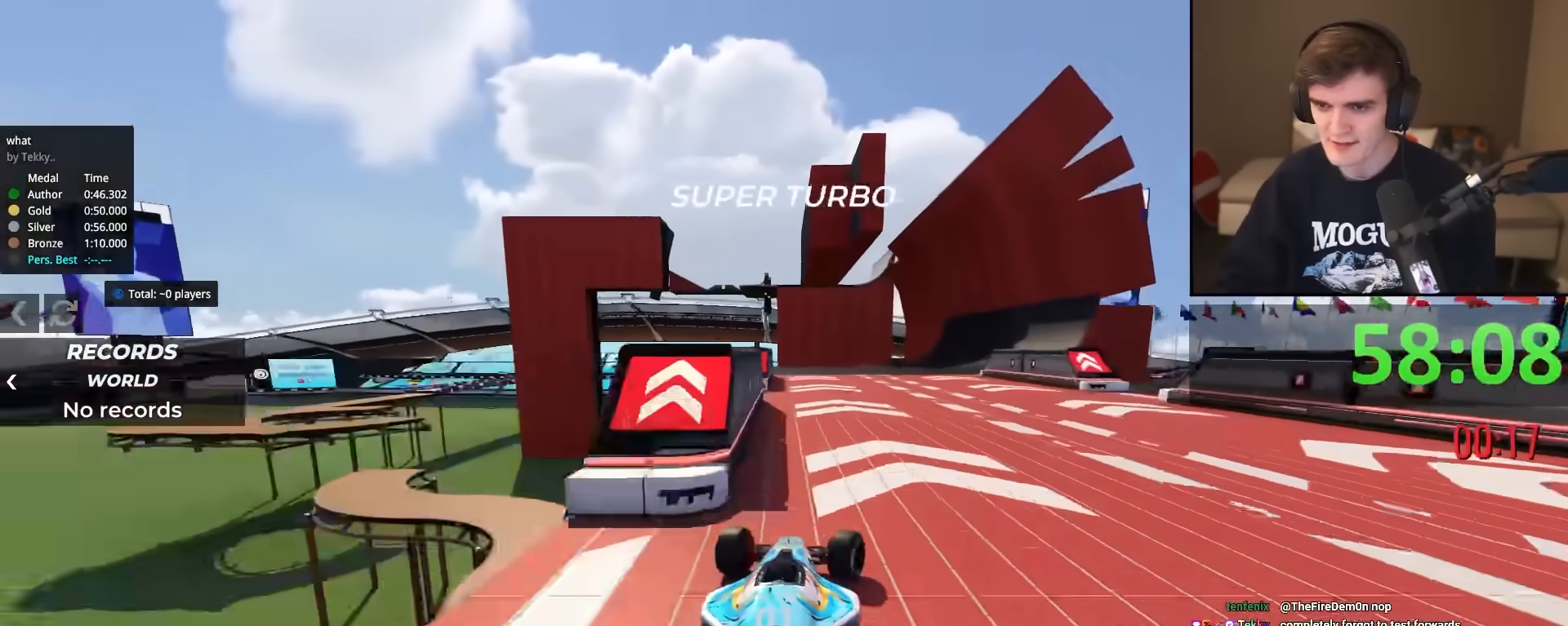
{"keys": ["up"], "events": [[50, "right", "up"], [151, "right", "down"], [334, "right", "up"]]}
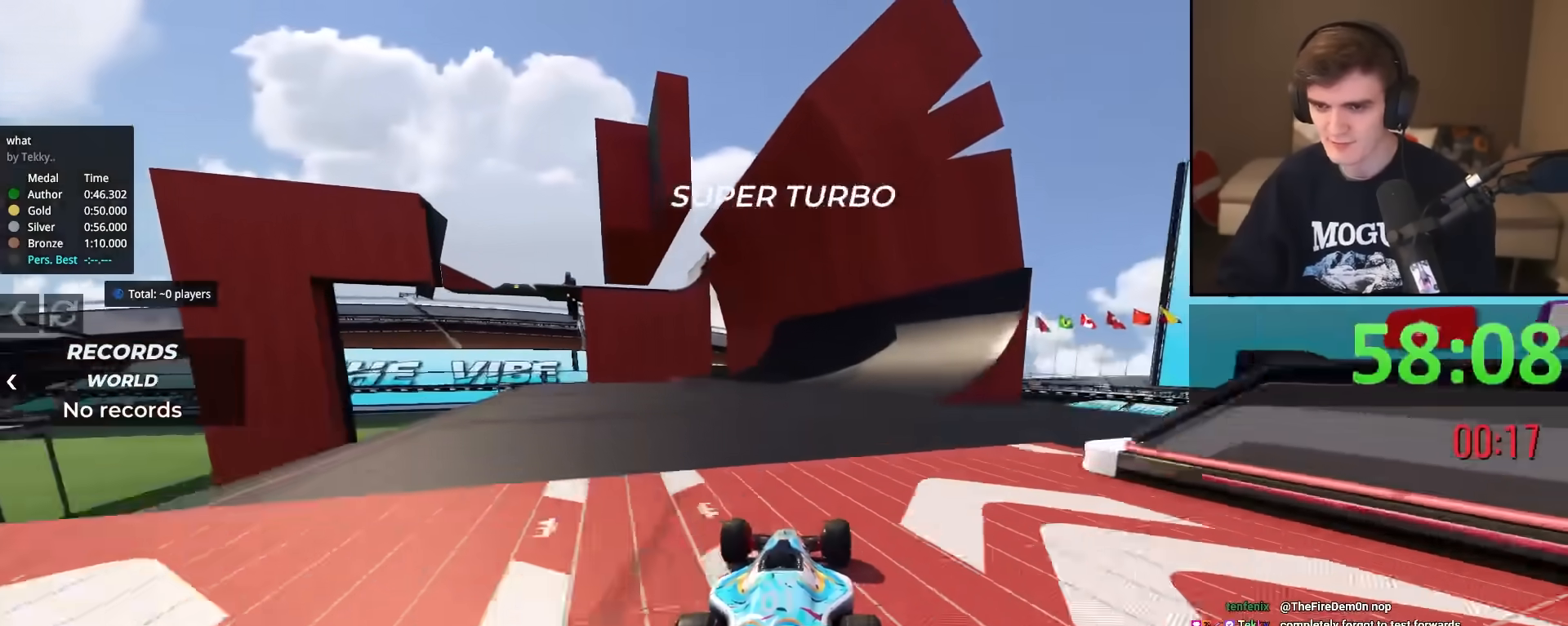
{"keys": ["right", "up"], "events": [[300, "right", "down"], [450, "right", "up"], [500, "right", "down"]]}
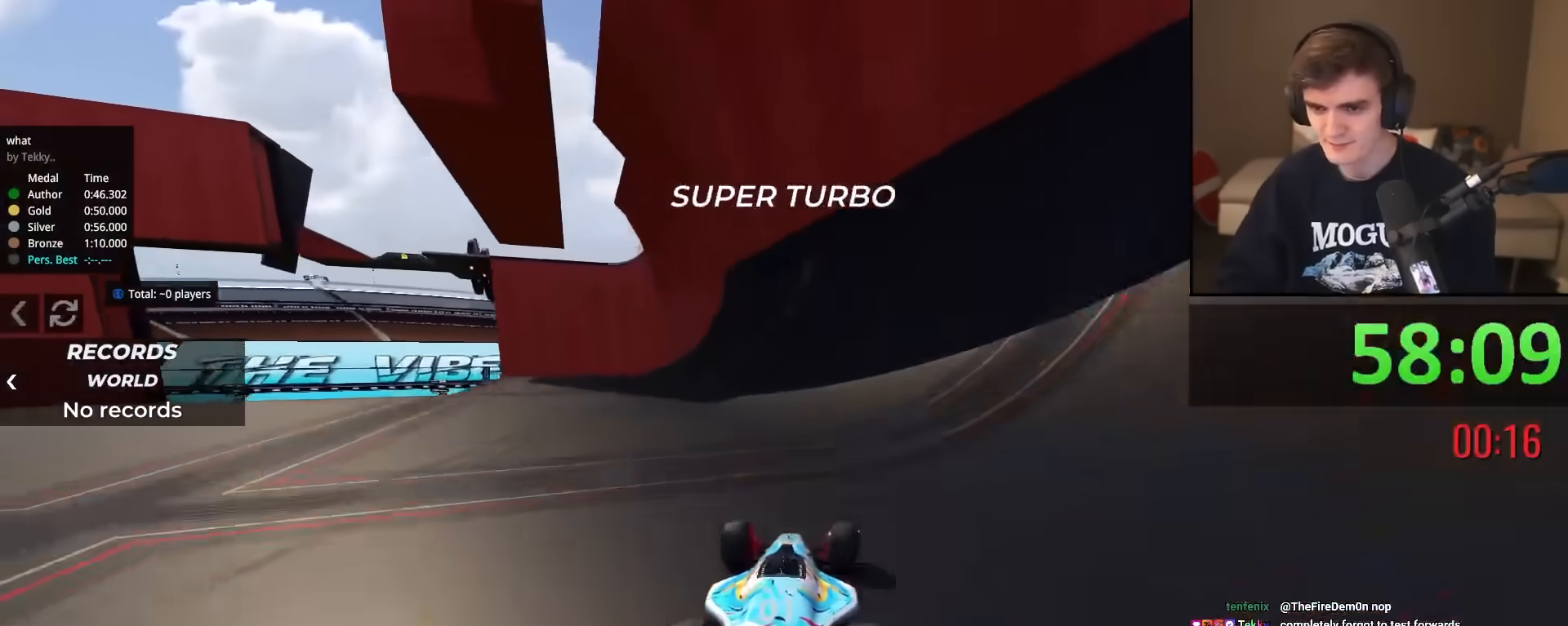
{"keys": ["right", "up"], "events": [[184, "right", "up"], [234, "right", "down"]]}
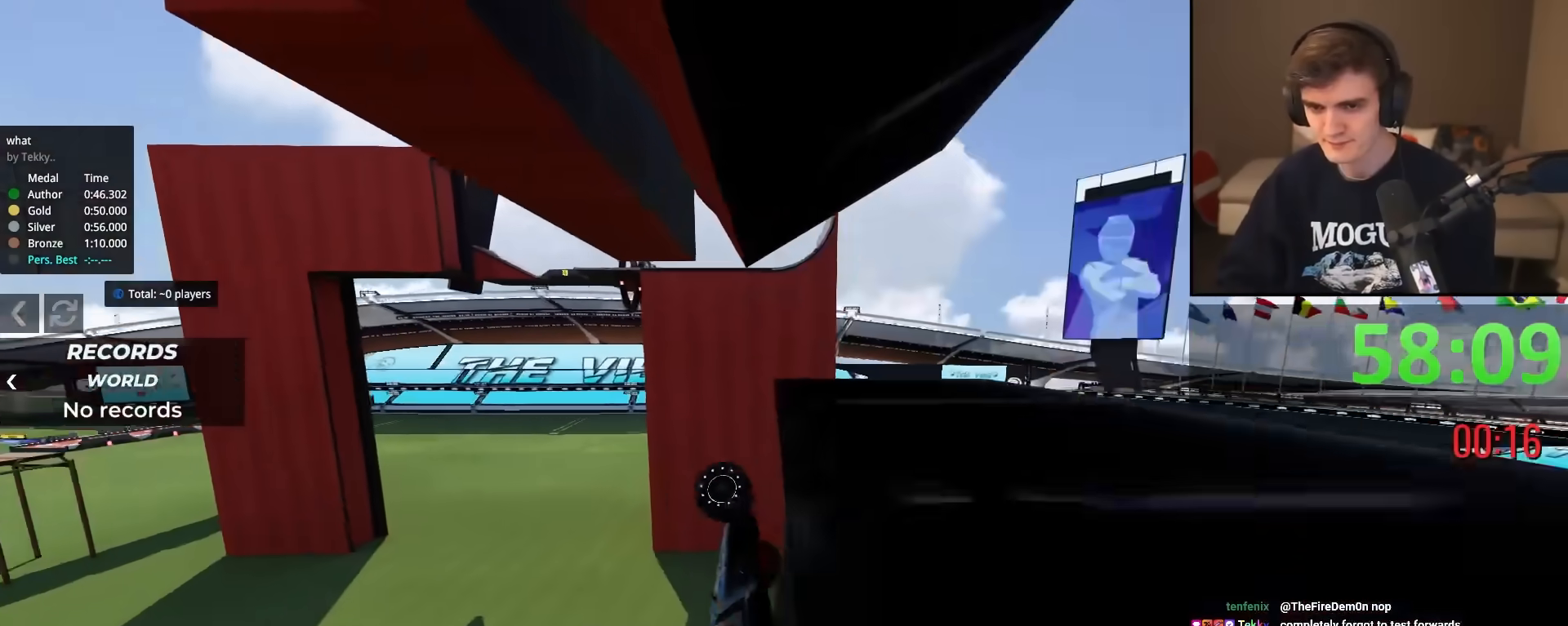
{"keys": ["left", "up"], "events": [[150, "right", "up"], [467, "left", "down"]]}
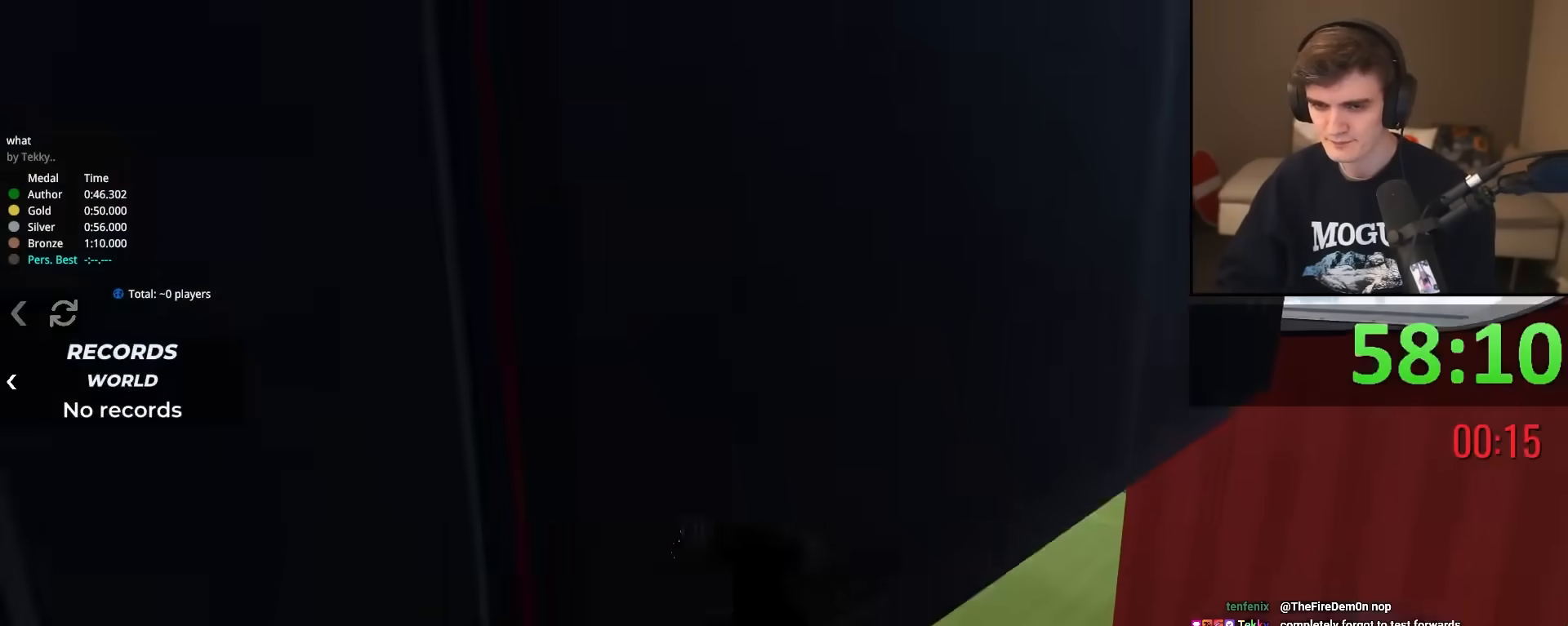
{"keys": ["up"], "events": [[301, "left", "up"], [401, "right", "down"], [501, "right", "up"]]}
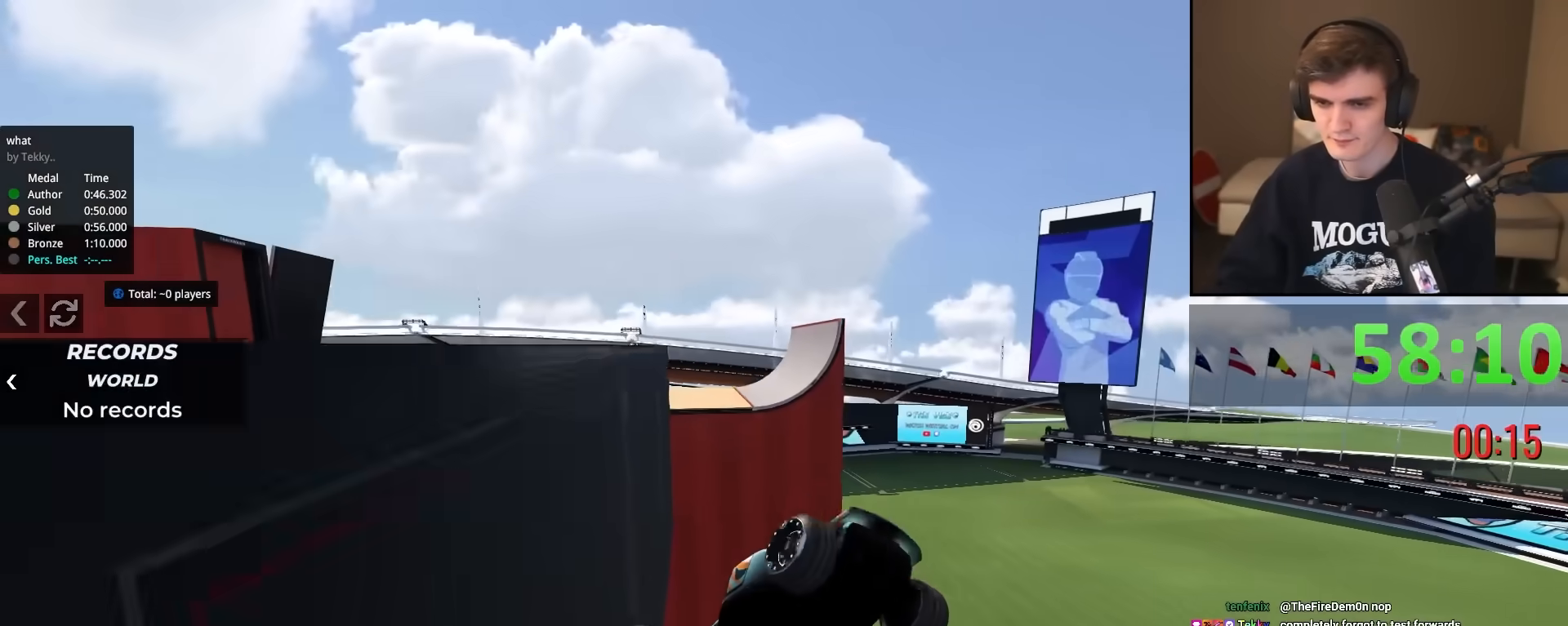
{"keys": ["up"], "events": []}
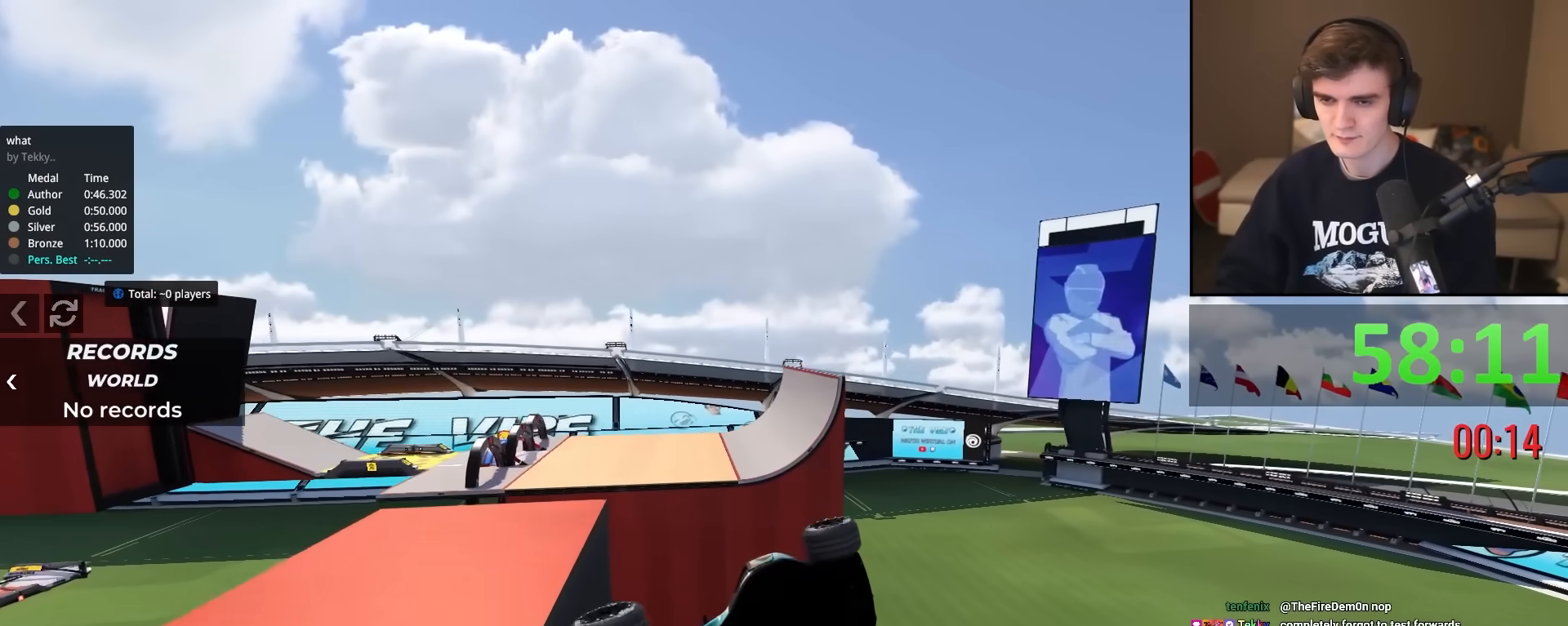
{"keys": ["left", "up"], "events": [[384, "left", "down"]]}
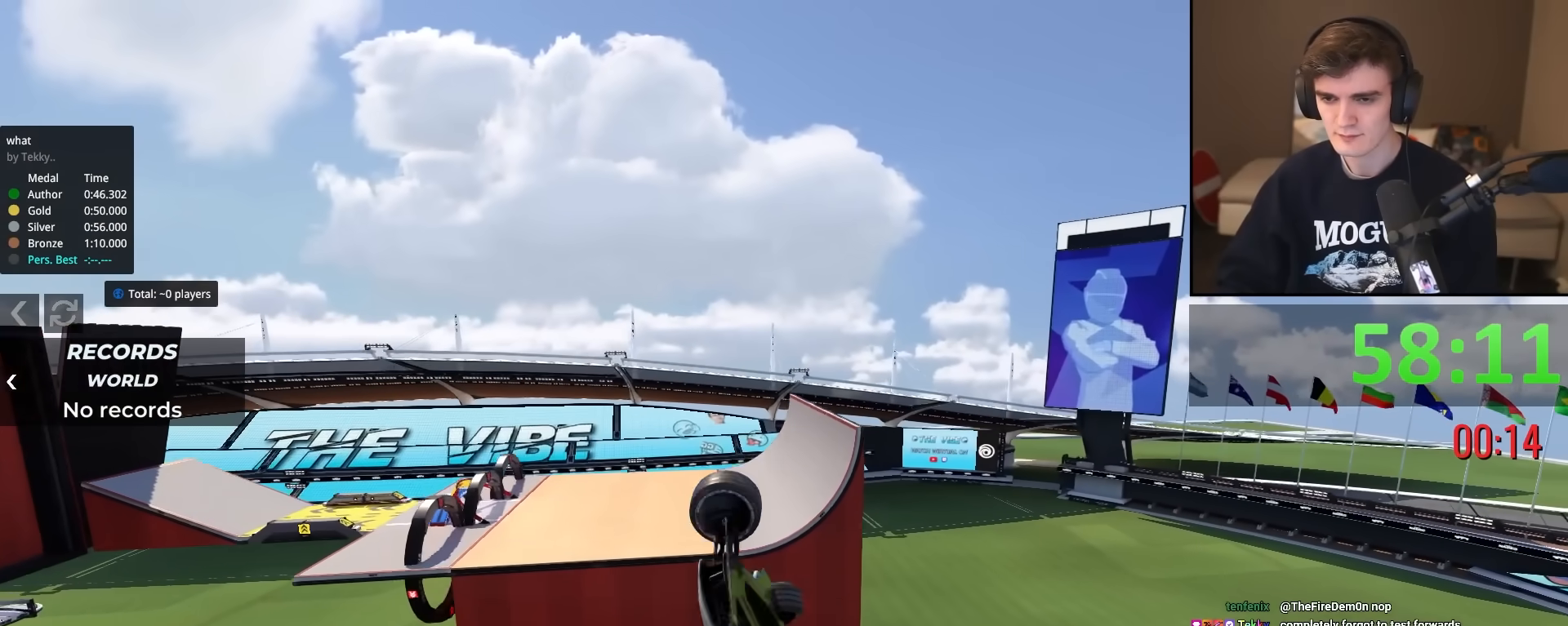
{"keys": ["left", "up"], "events": []}
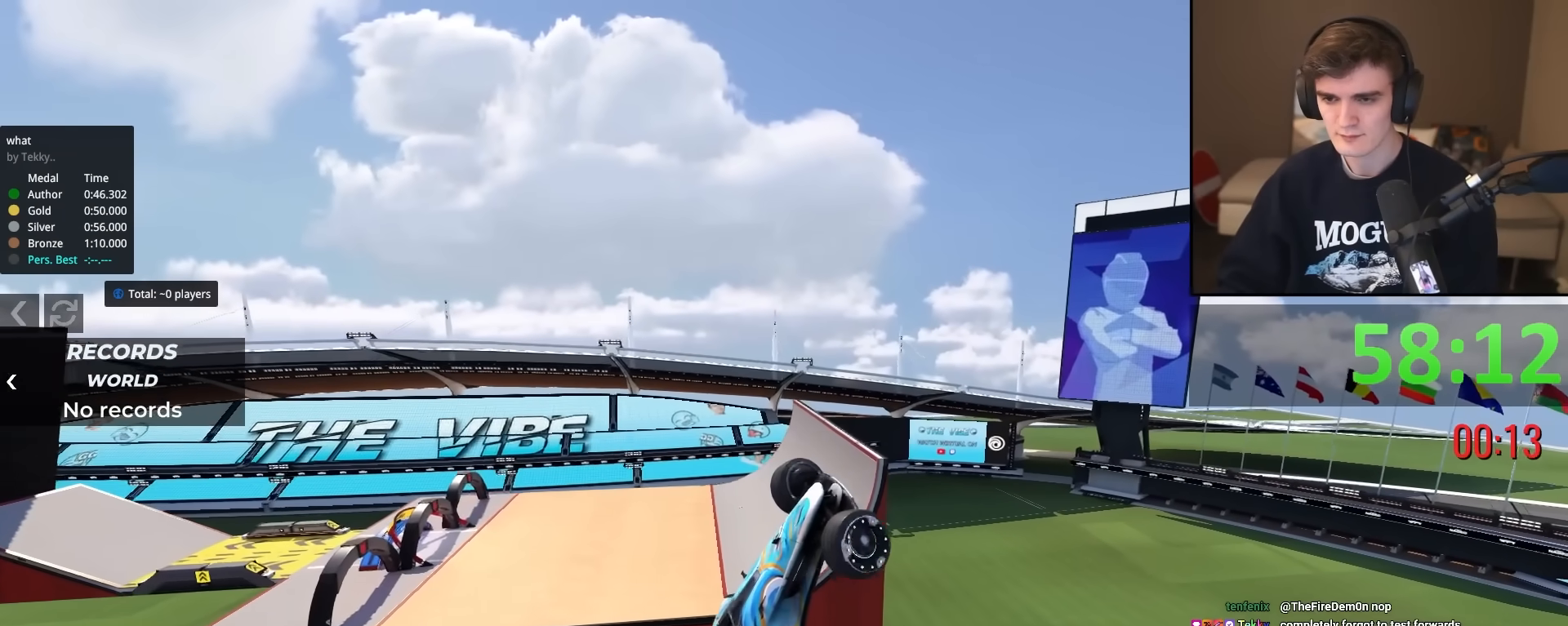
{"keys": ["left", "up"], "events": []}
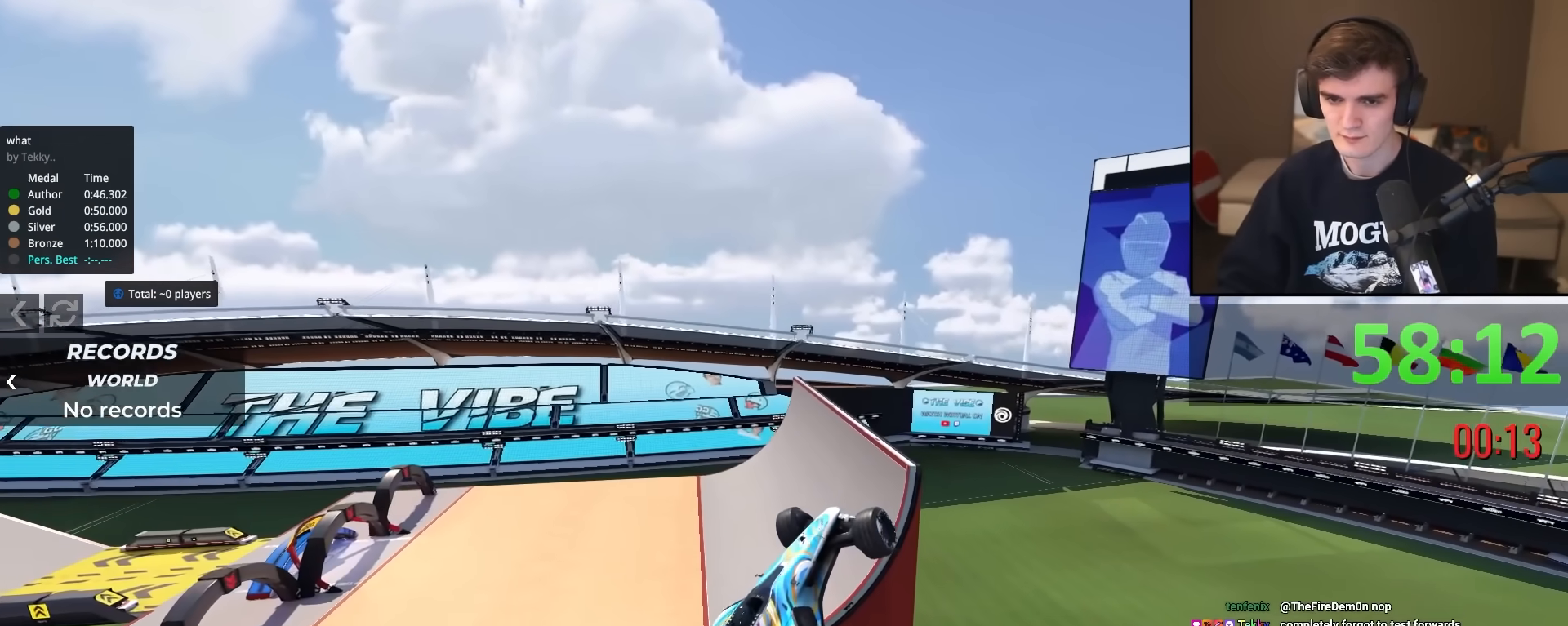
{"keys": ["left", "up"], "events": []}
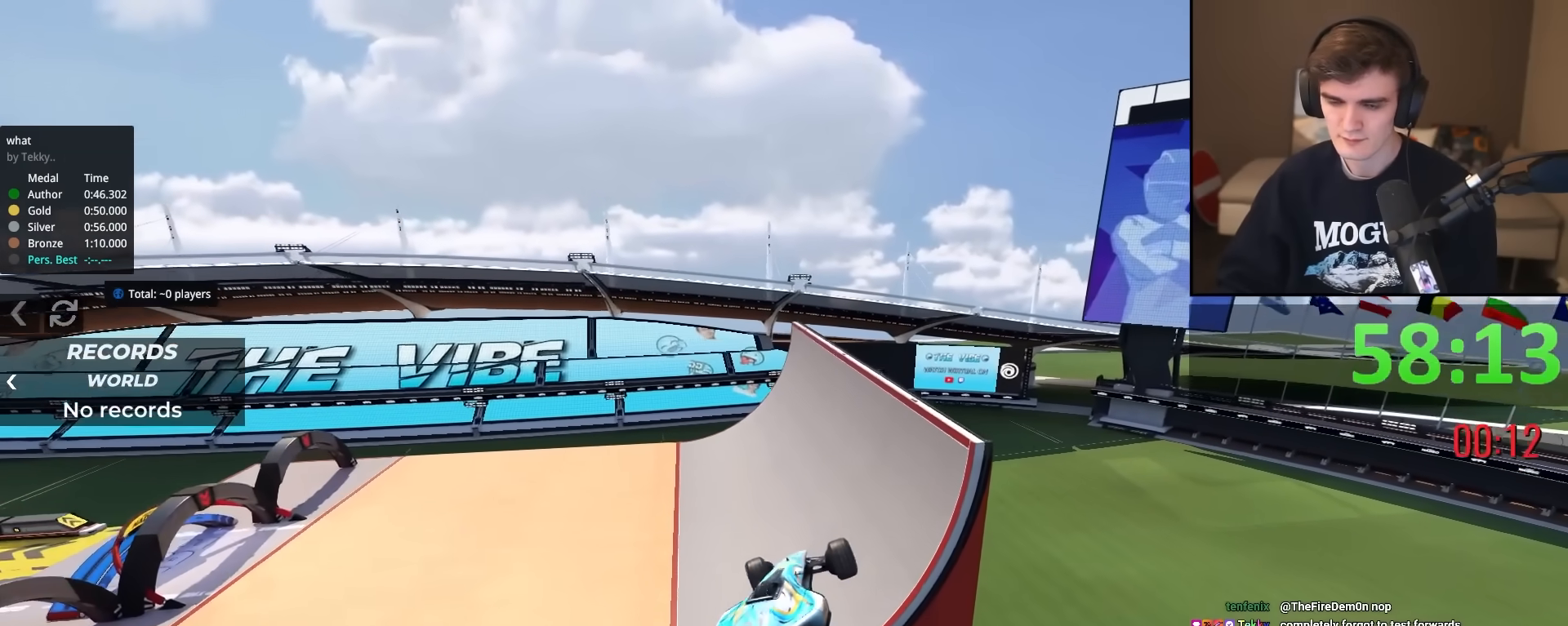
{"keys": ["up"], "events": [[34, "left", "up"], [34, "right", "down"], [167, "brake", "down"], [301, "brake", "up"], [451, "right", "up"]]}
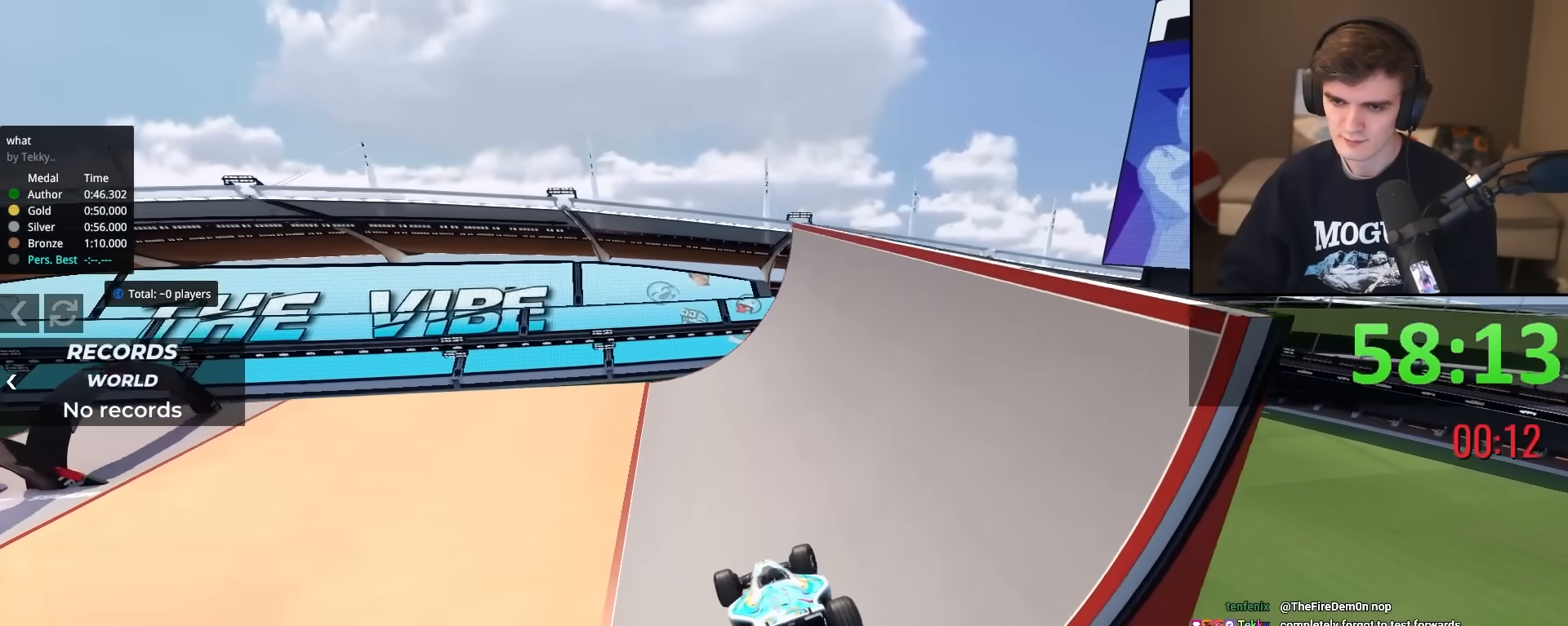
{"keys": ["left", "up"], "events": [[133, "right", "down"], [350, "right", "up"], [400, "left", "down"]]}
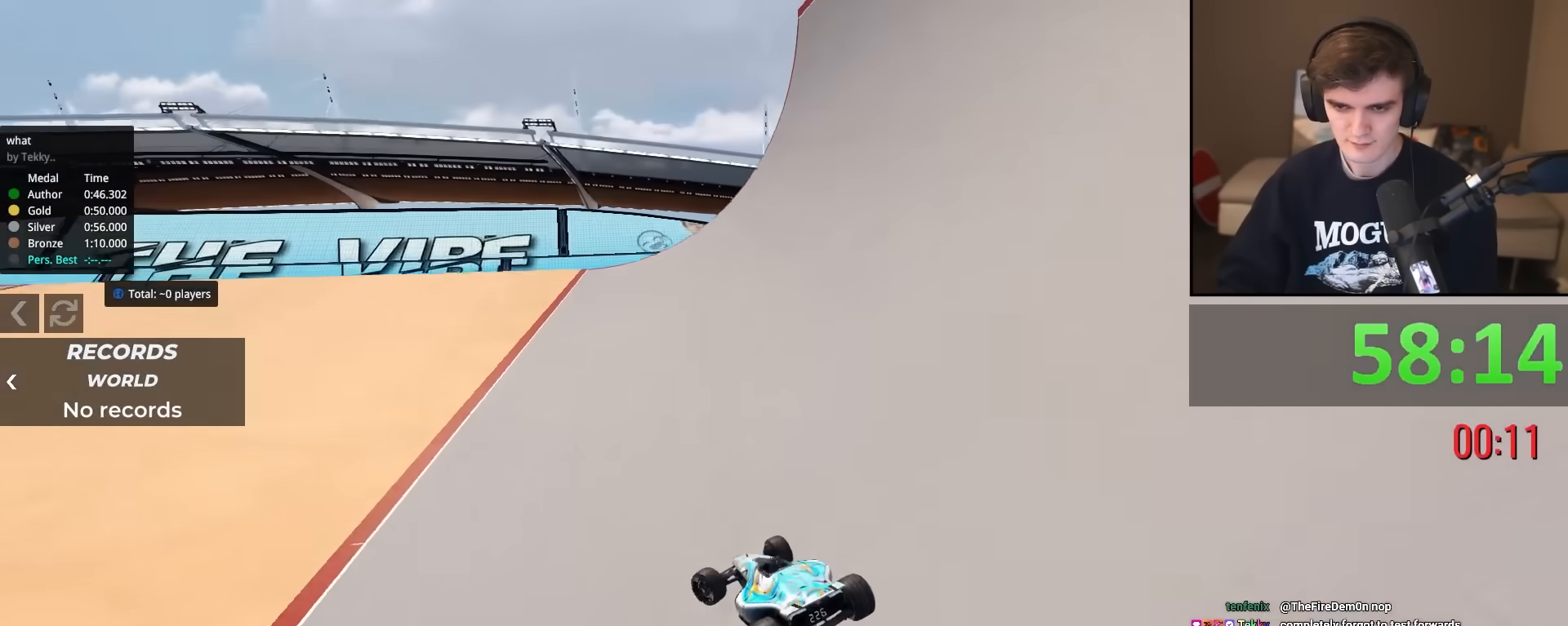
{"keys": ["up"], "events": [[17, "up", "up"], [267, "right", "down"], [301, "left", "up"], [351, "up", "down"], [401, "right", "up"]]}